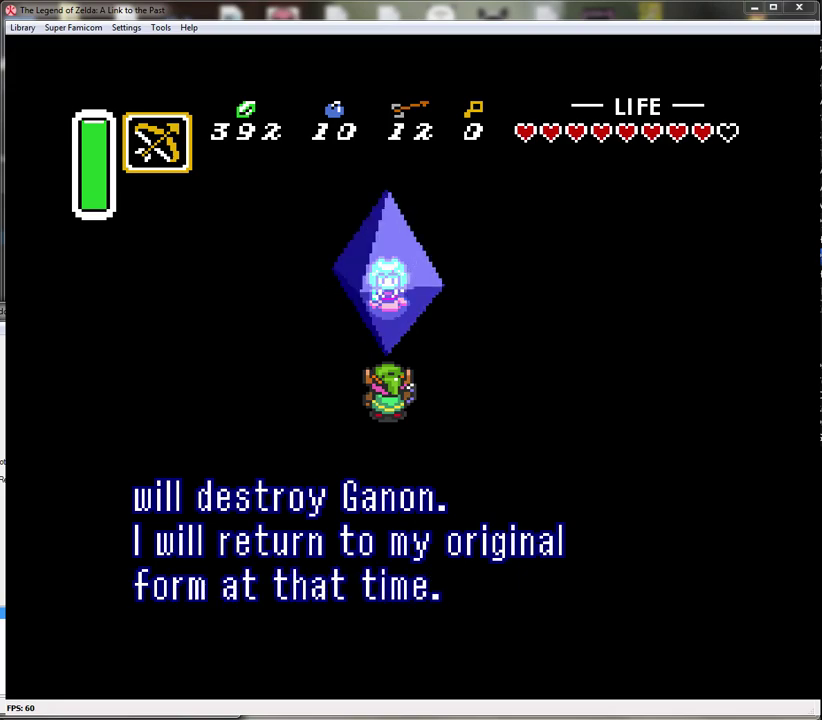
Gameplay with a controller (Nintendo layout); each line is a JSON object with the inputs held at the frame after it. "events" lists button and stick changes between this image and that frame as [ms after this image, input, new state], when the widget could be followed in between. Not read: L3 R3.
{"buttons": ["A"], "events": [[50, "A", "down"], [183, "A", "up"], [233, "A", "down"], [367, "A", "up"], [450, "A", "down"]]}
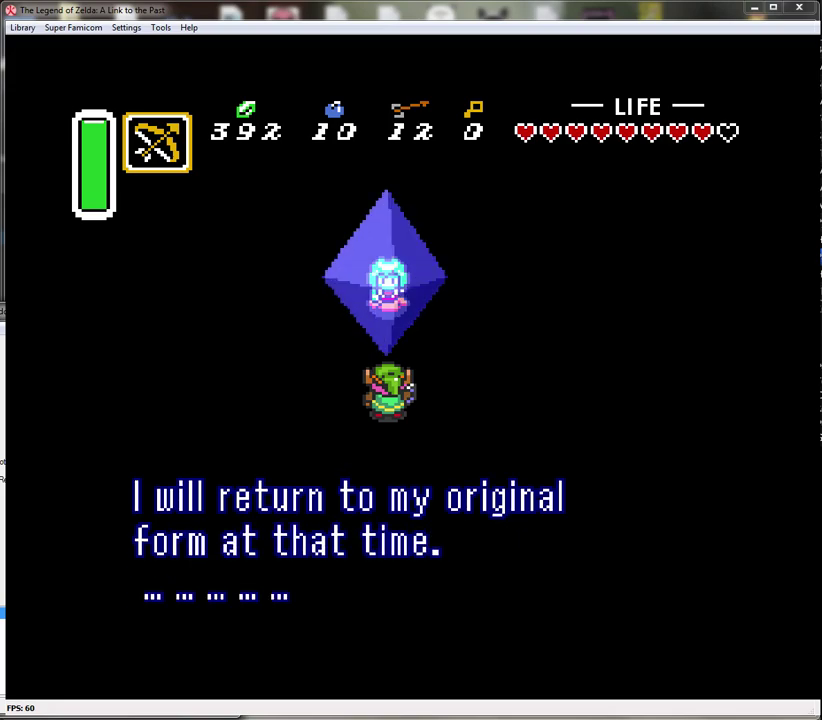
{"buttons": [], "events": [[50, "A", "up"], [150, "A", "down"], [267, "A", "up"], [333, "A", "down"], [450, "A", "up"]]}
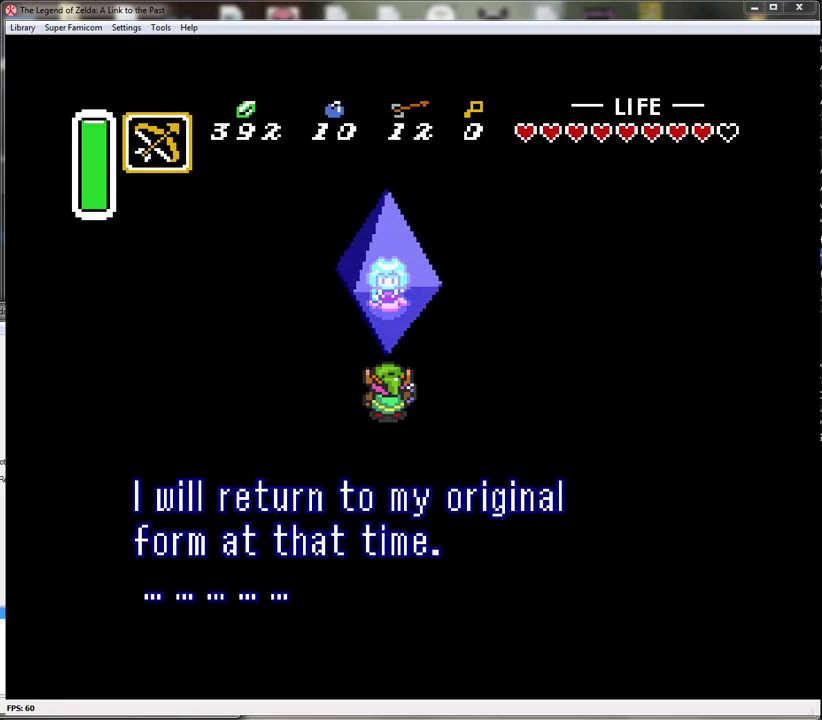
{"buttons": [], "events": [[17, "A", "down"], [117, "A", "up"], [200, "A", "down"], [300, "A", "up"], [383, "A", "down"], [483, "A", "up"]]}
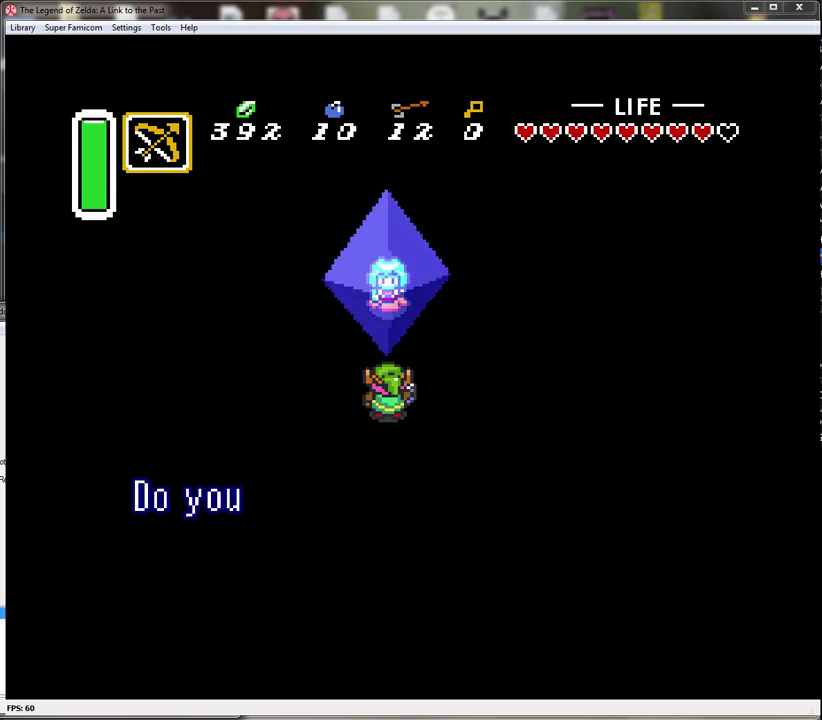
{"buttons": ["A", "B"], "events": [[83, "A", "down"], [83, "B", "down"], [200, "A", "up"], [200, "B", "up"], [267, "A", "down"], [267, "B", "down"], [350, "A", "up"], [350, "B", "up"], [450, "A", "down"], [450, "B", "down"]]}
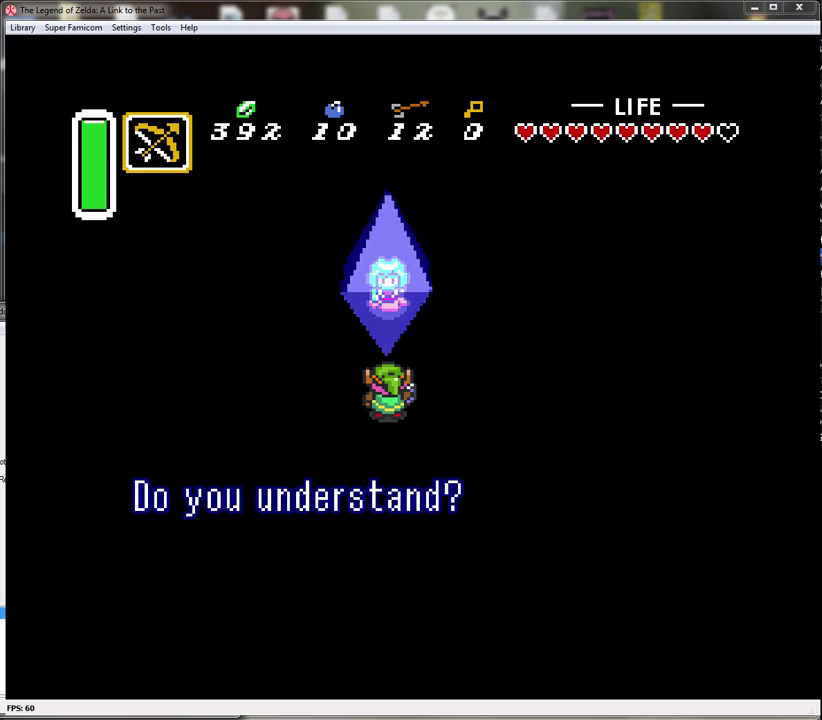
{"buttons": [], "events": [[17, "B", "up"], [50, "A", "up"], [133, "A", "down"], [233, "A", "up"], [333, "A", "down"], [417, "A", "up"]]}
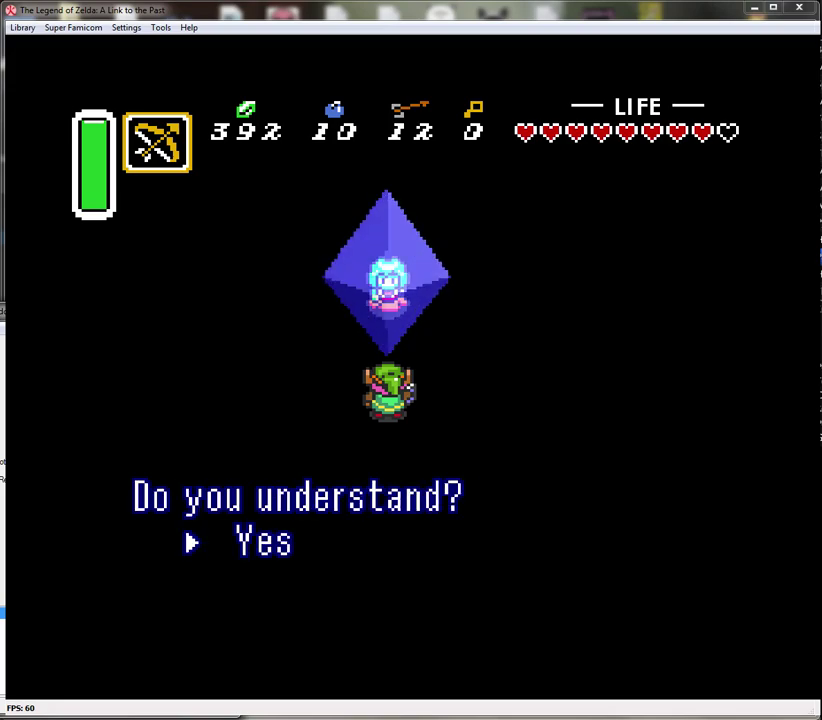
{"buttons": [], "events": [[17, "A", "down"], [100, "A", "up"], [200, "A", "down"], [300, "A", "up"], [383, "A", "down"], [483, "A", "up"]]}
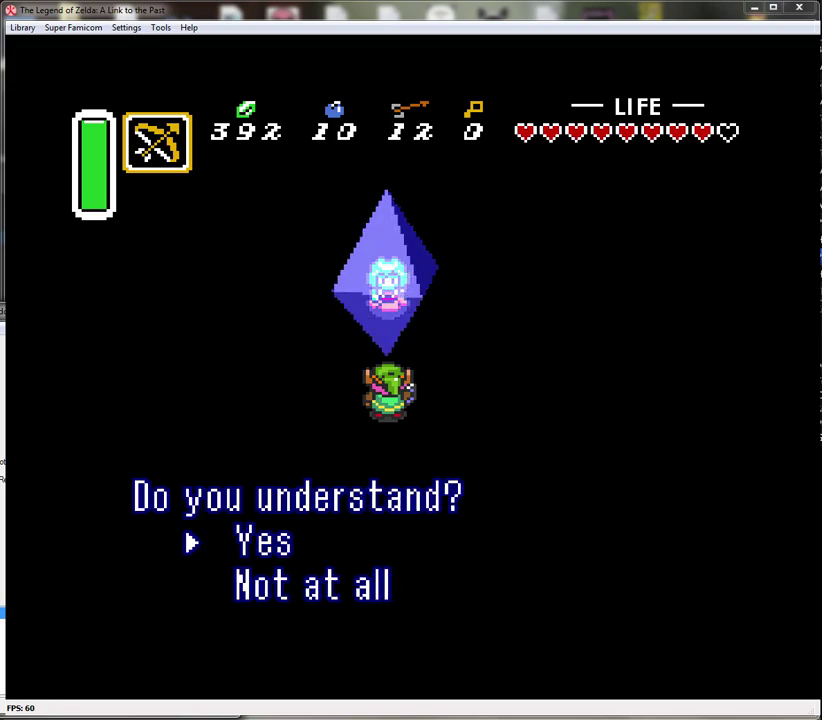
{"buttons": ["A"], "events": [[67, "A", "down"], [167, "A", "up"], [267, "A", "down"], [350, "A", "up"], [450, "A", "down"]]}
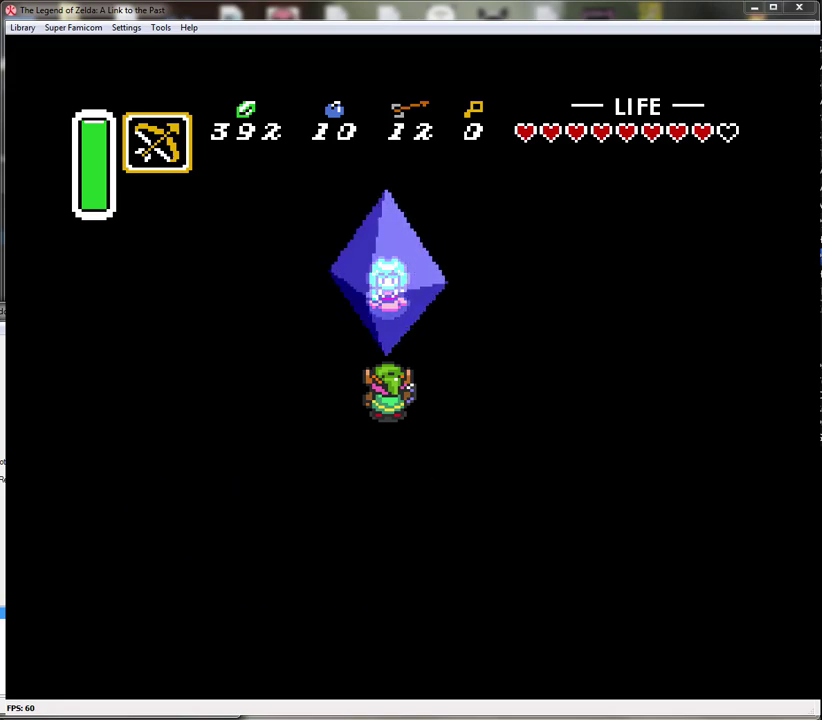
{"buttons": [], "events": [[33, "A", "up"], [117, "A", "down"], [233, "A", "up"], [333, "A", "down"], [417, "A", "up"]]}
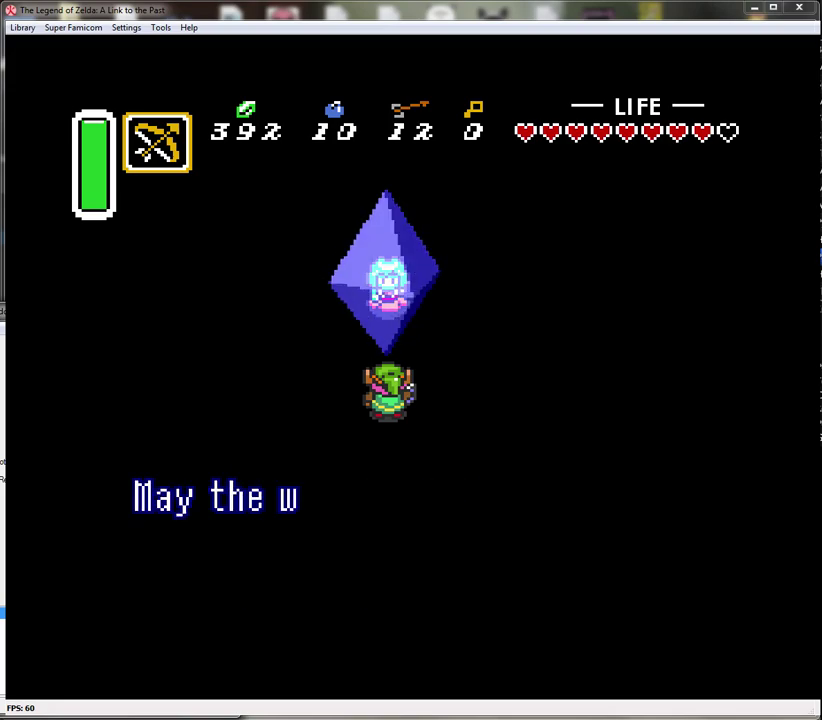
{"buttons": ["A"], "events": [[83, "A", "down"], [167, "B", "down"], [200, "A", "up"], [283, "A", "down"], [317, "B", "up"], [417, "A", "up"], [417, "B", "down"], [500, "A", "down"], [500, "B", "up"]]}
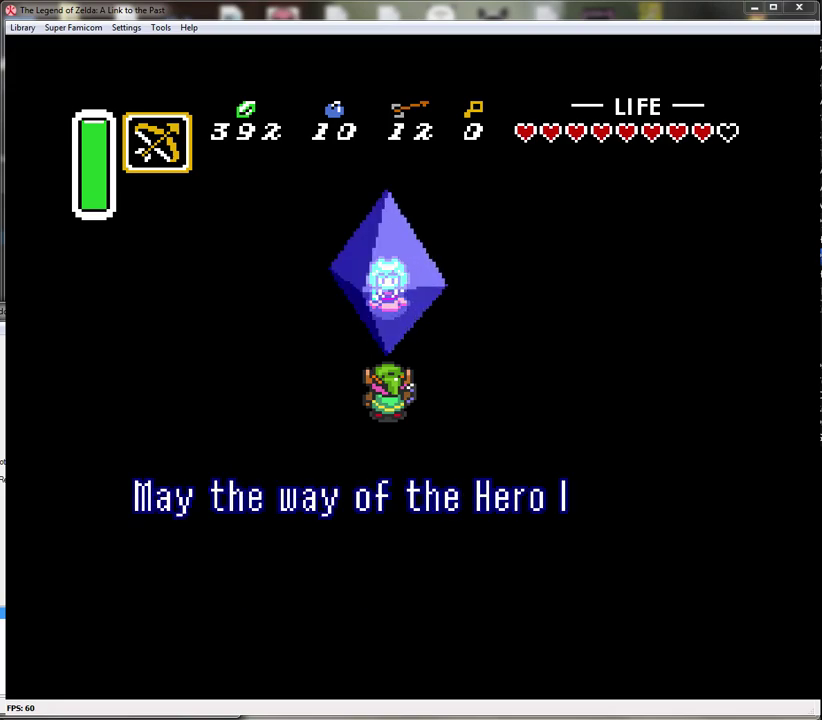
{"buttons": [], "events": [[100, "A", "up"], [100, "B", "down"], [200, "A", "down"], [200, "B", "up"], [283, "A", "up"], [283, "B", "down"], [383, "A", "down"], [383, "B", "up"], [483, "A", "up"]]}
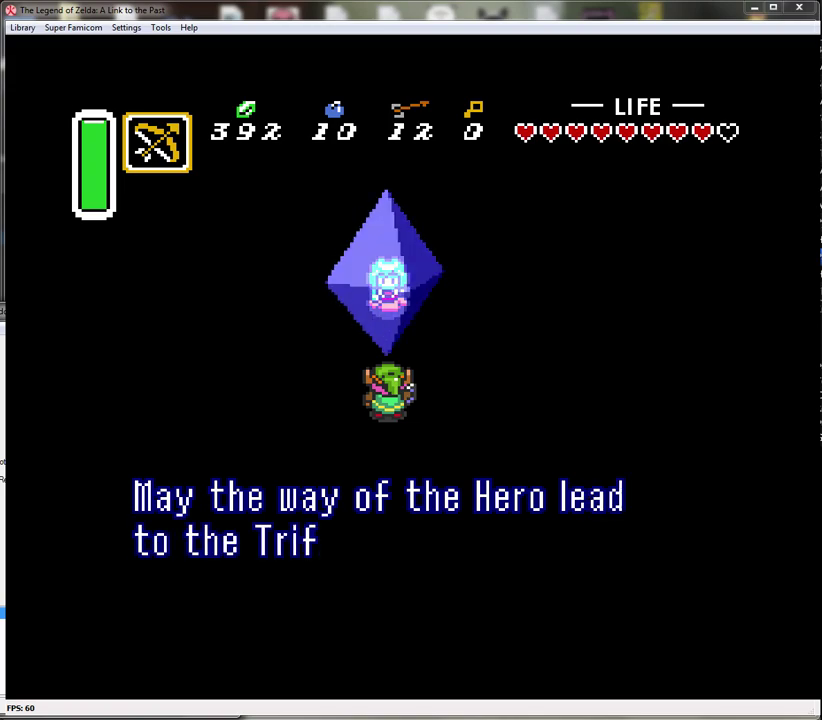
{"buttons": ["A"], "events": [[17, "B", "down"], [67, "B", "up"], [100, "A", "down"], [167, "A", "up"], [167, "B", "down"], [250, "A", "down"], [250, "B", "up"], [350, "A", "up"], [350, "B", "down"], [450, "A", "down"], [450, "B", "up"]]}
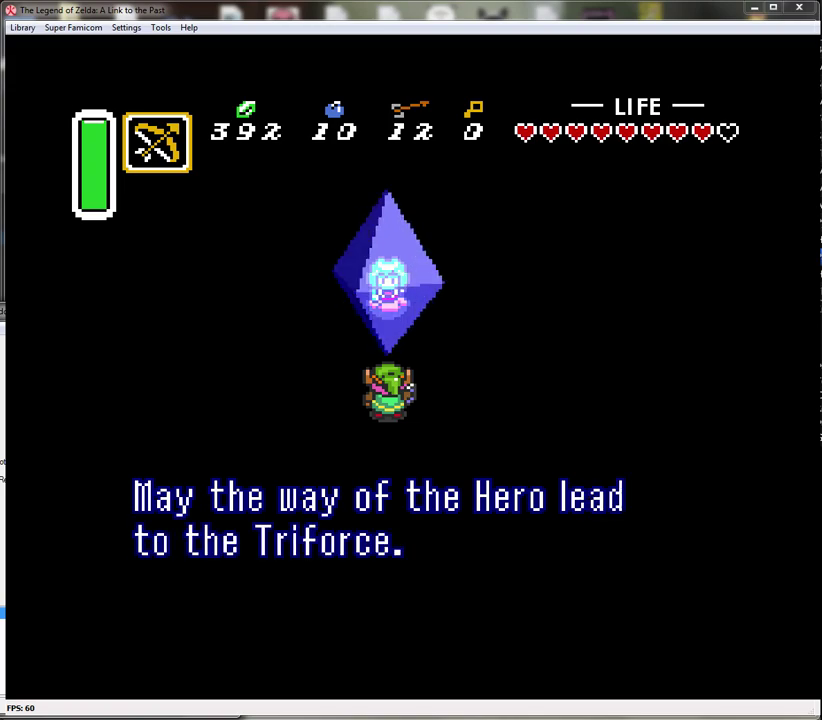
{"buttons": ["A"], "events": [[33, "A", "up"], [33, "B", "down"], [100, "A", "down"], [100, "B", "up"], [200, "A", "up"], [233, "B", "down"], [300, "A", "down"], [317, "B", "up"], [383, "B", "down"], [417, "A", "up"], [483, "A", "down"], [483, "B", "up"]]}
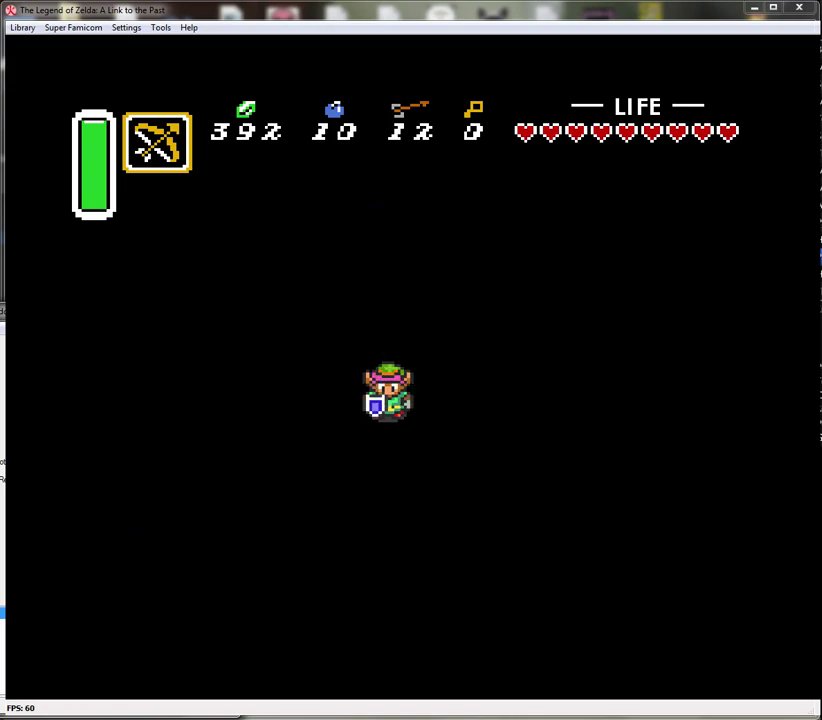
{"buttons": [], "events": [[67, "A", "up"]]}
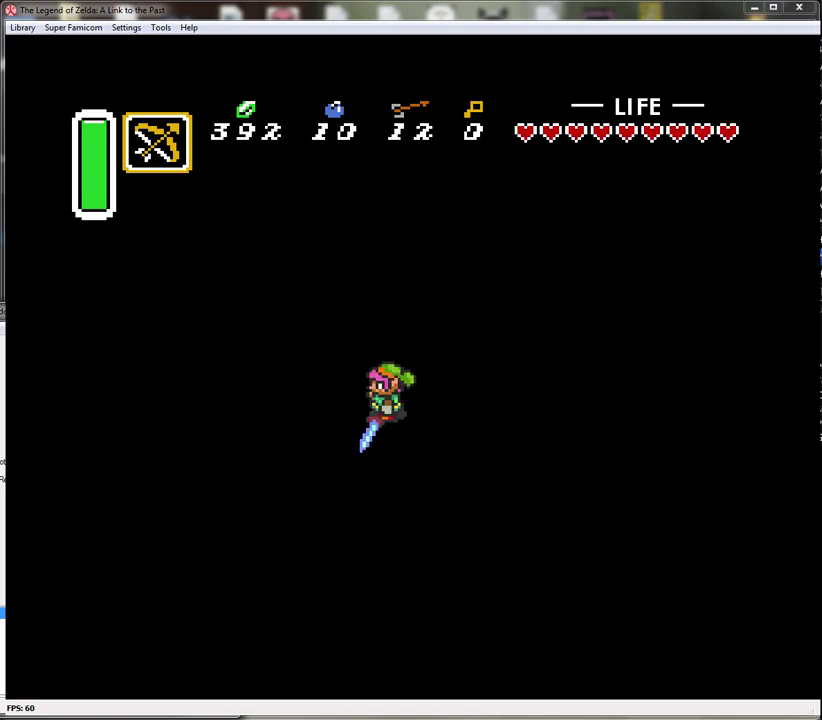
{"buttons": [], "events": []}
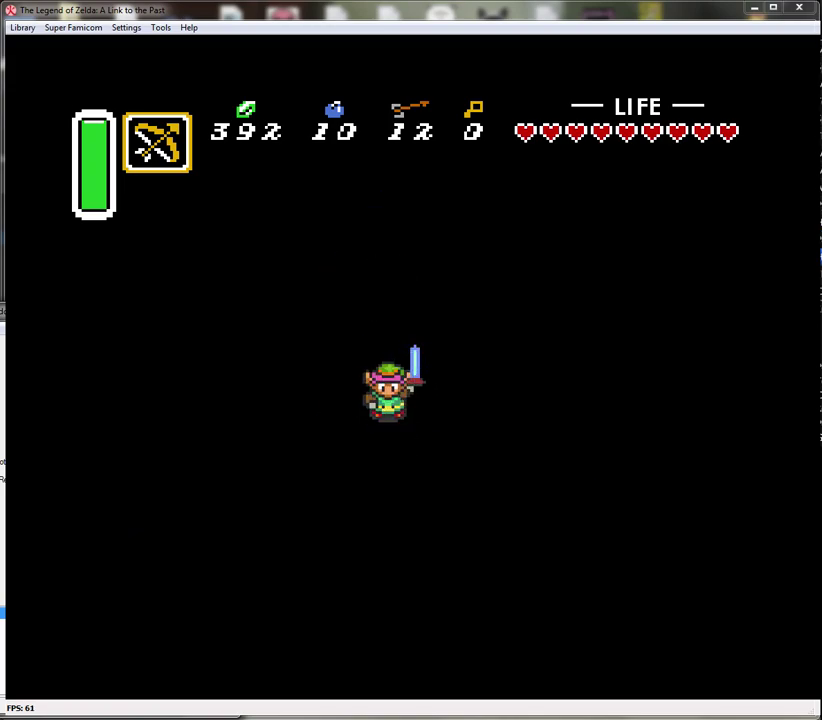
{"buttons": [], "events": []}
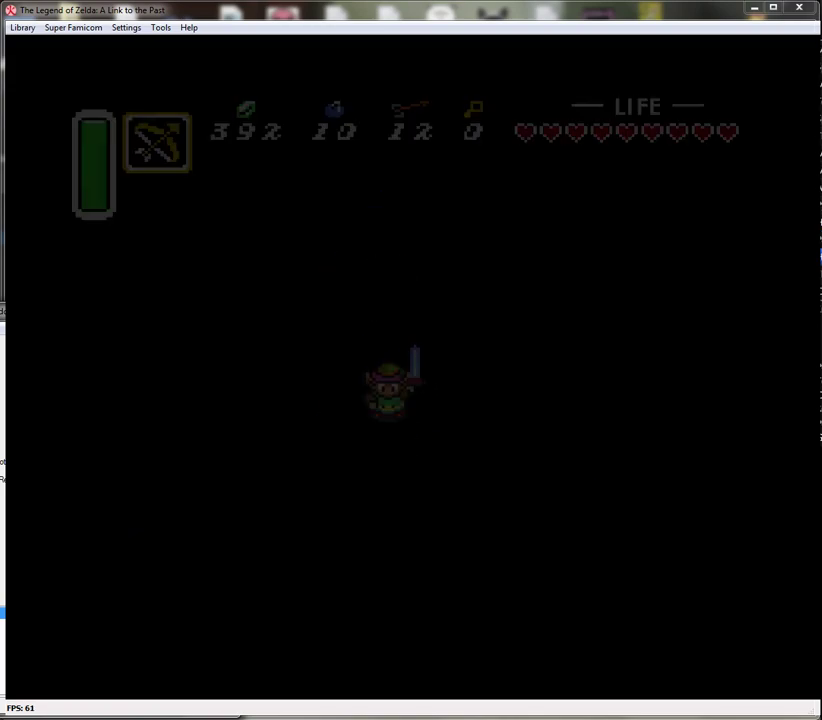
{"buttons": [], "events": []}
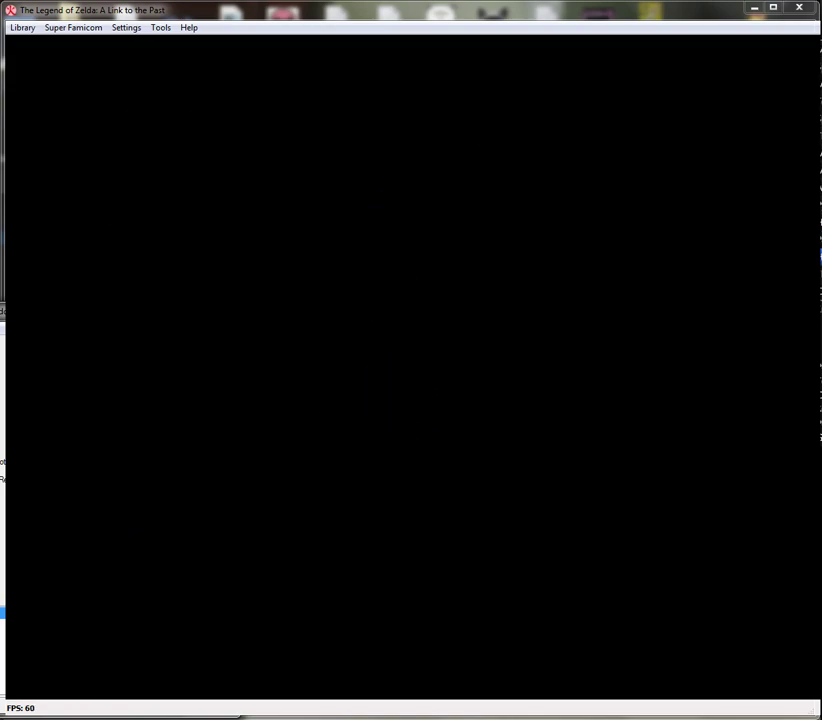
{"buttons": [], "events": []}
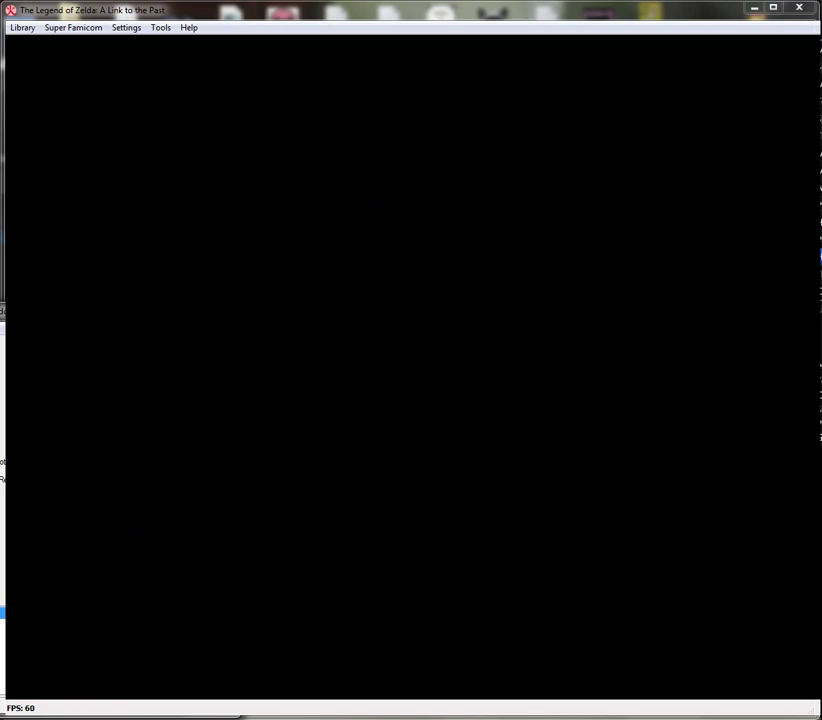
{"buttons": [], "events": []}
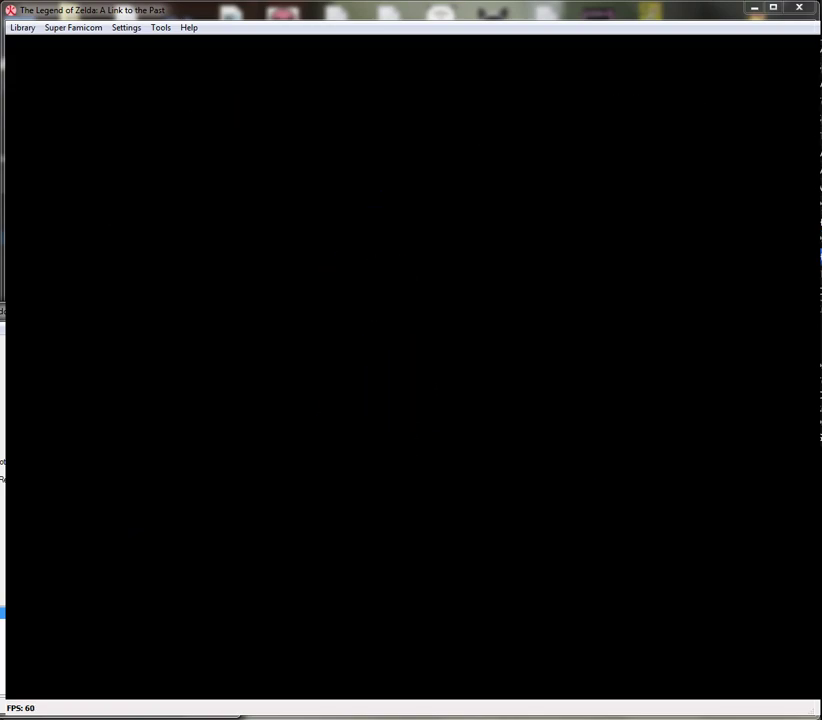
{"buttons": [], "events": []}
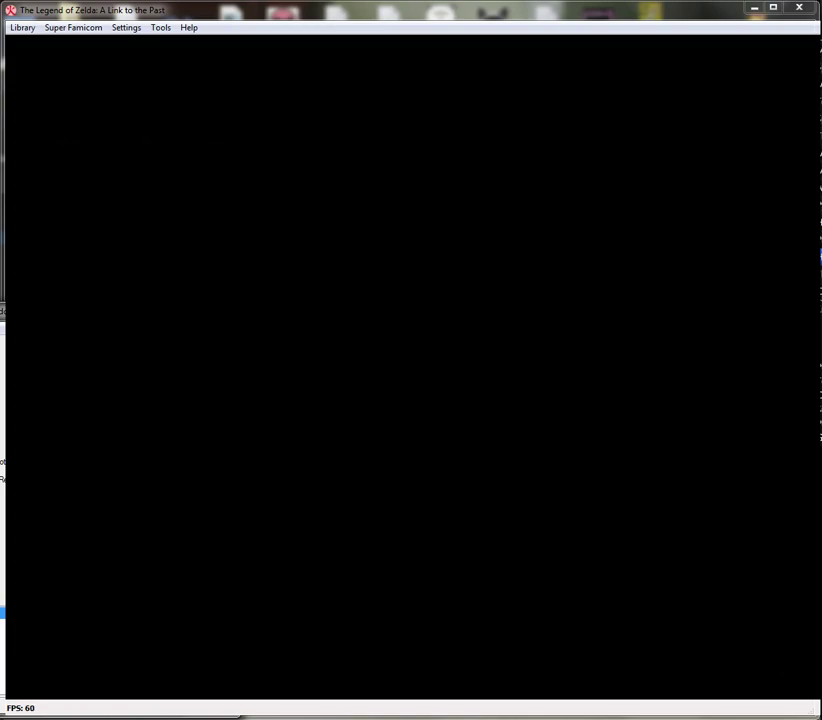
{"buttons": [], "events": []}
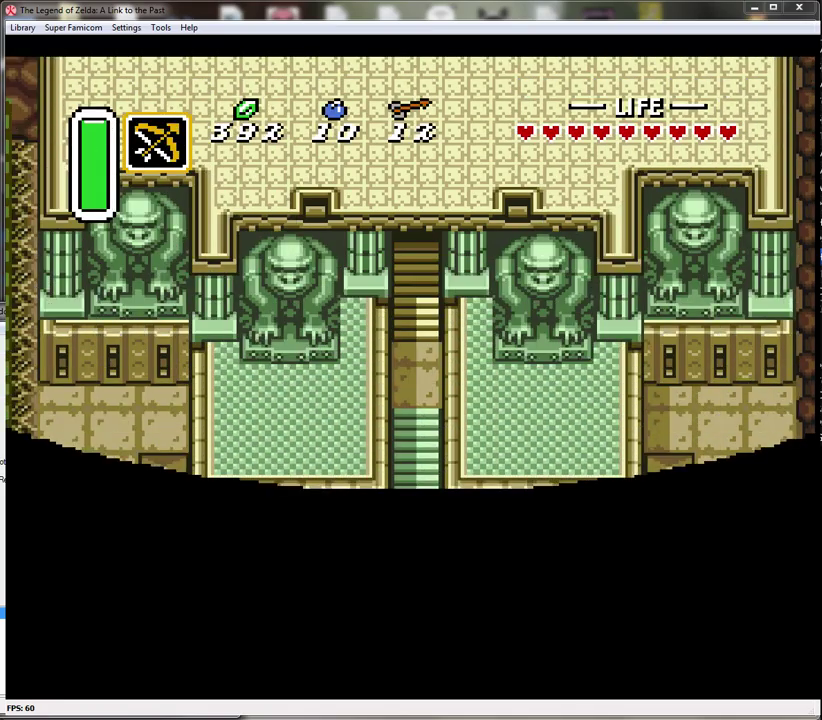
{"buttons": ["A"], "events": [[167, "DPAD_DOWN", "down"], [383, "A", "down"], [433, "DPAD_DOWN", "up"]]}
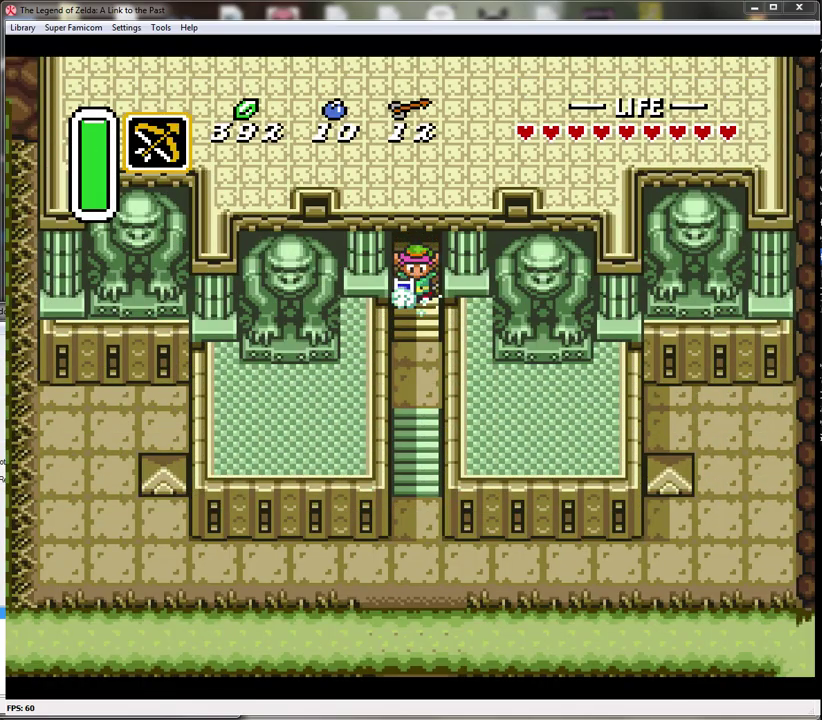
{"buttons": ["A"], "events": []}
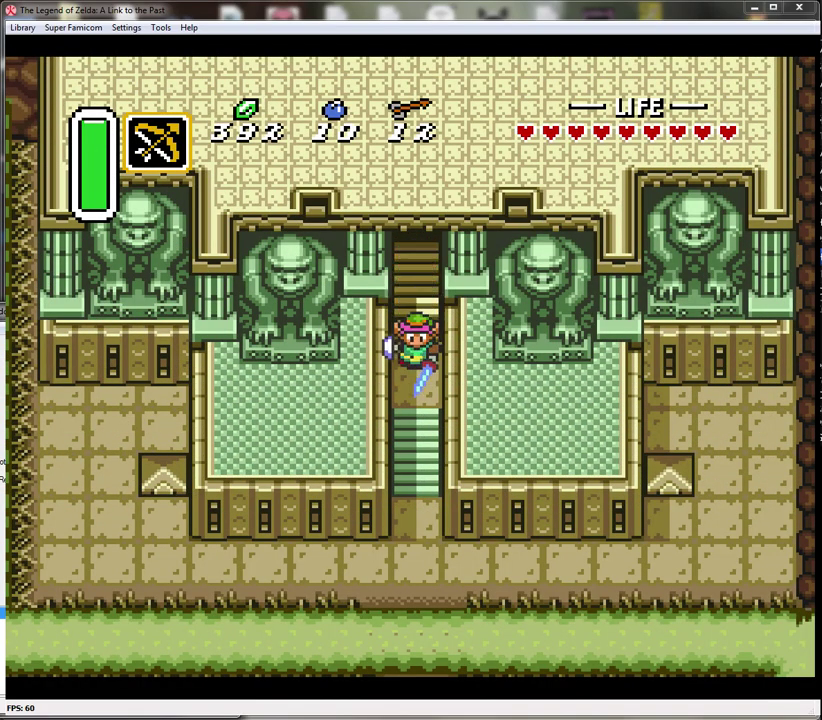
{"buttons": ["A"], "events": []}
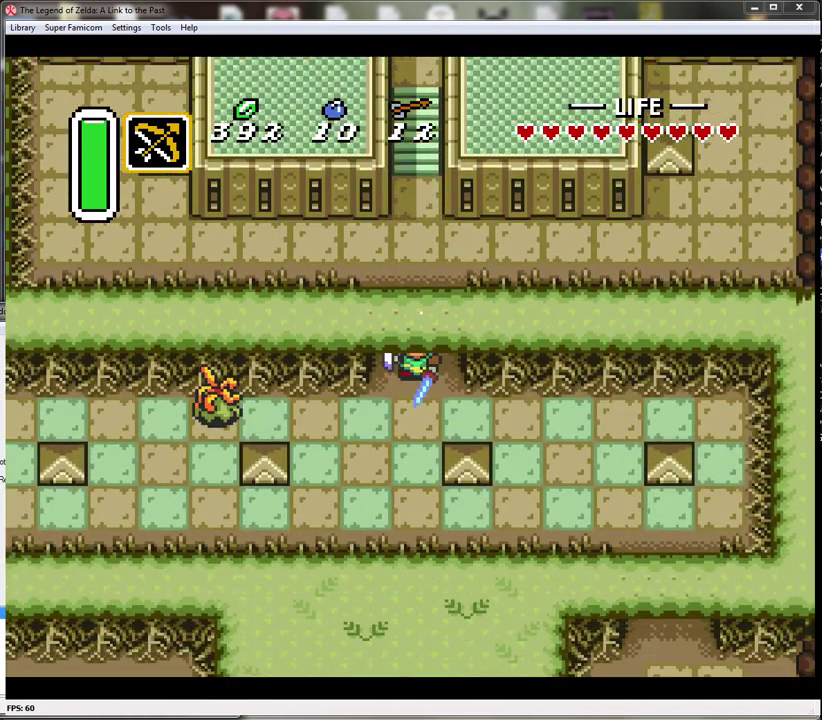
{"buttons": ["DPAD_UP", "DPAD_RIGHT"], "events": [[117, "A", "up"], [117, "DPAD_LEFT", "down"], [433, "DPAD_LEFT", "up"], [433, "DPAD_UP", "down"], [500, "DPAD_RIGHT", "down"]]}
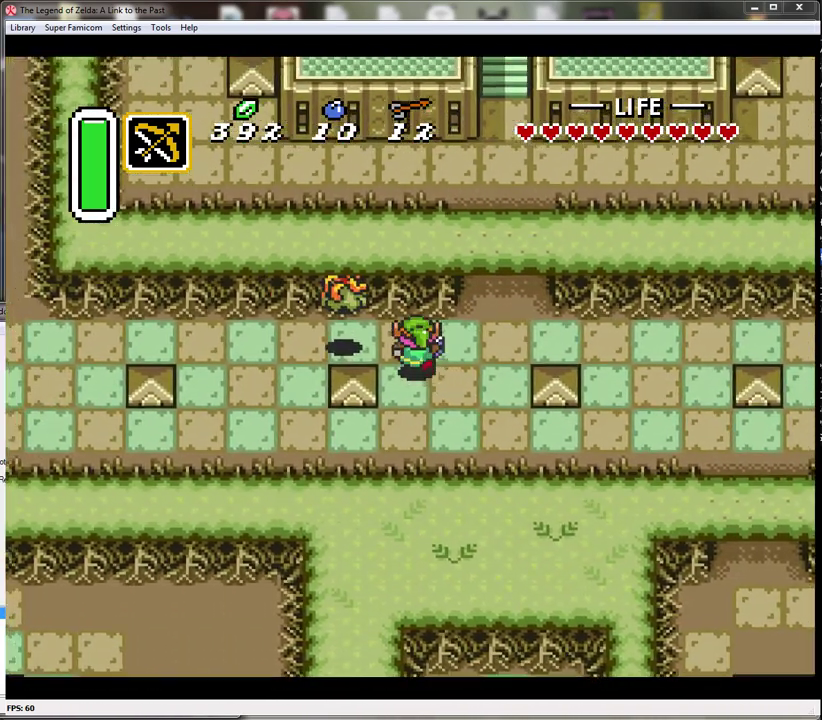
{"buttons": ["DPAD_LEFT"], "events": [[33, "DPAD_RIGHT", "up"], [117, "DPAD_LEFT", "down"], [183, "DPAD_UP", "up"], [217, "B", "down"], [283, "DPAD_LEFT", "up"], [467, "B", "up"], [500, "DPAD_LEFT", "down"]]}
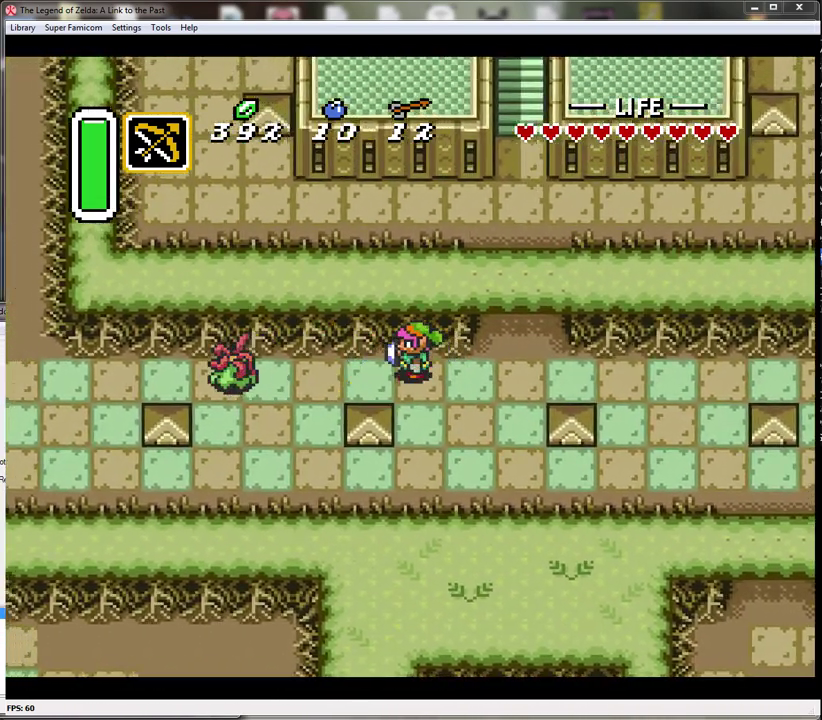
{"buttons": ["B"], "events": [[317, "B", "down"], [400, "DPAD_LEFT", "up"]]}
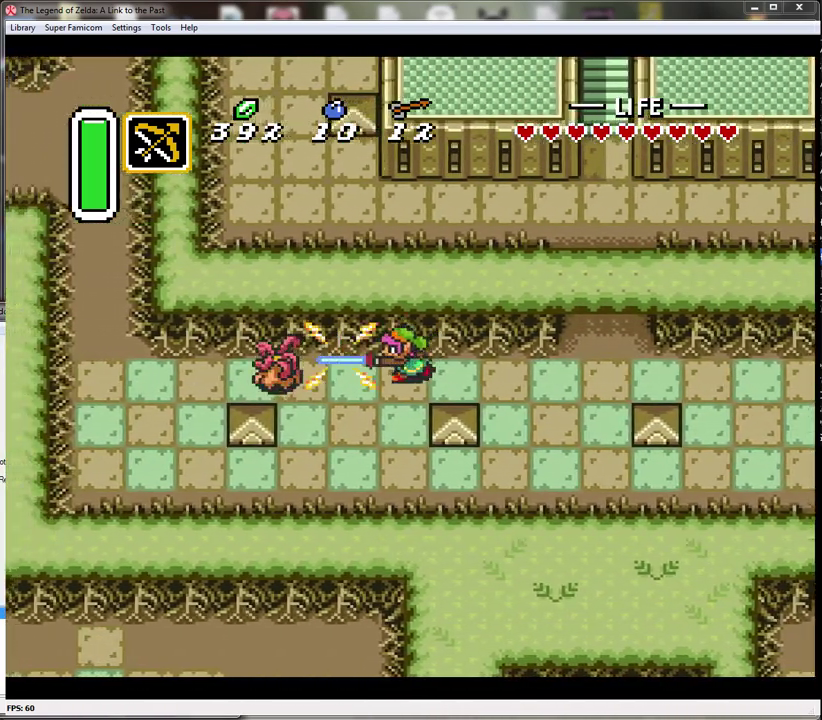
{"buttons": ["DPAD_LEFT"], "events": [[83, "B", "up"], [83, "DPAD_LEFT", "down"]]}
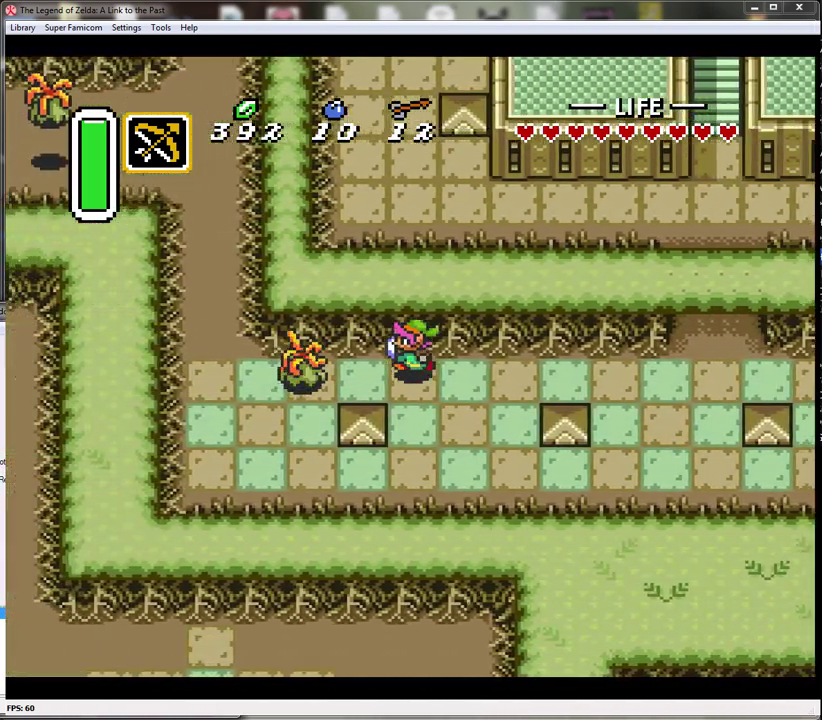
{"buttons": ["DPAD_LEFT"], "events": [[33, "B", "down"], [117, "DPAD_LEFT", "up"], [283, "B", "up"], [283, "DPAD_LEFT", "down"]]}
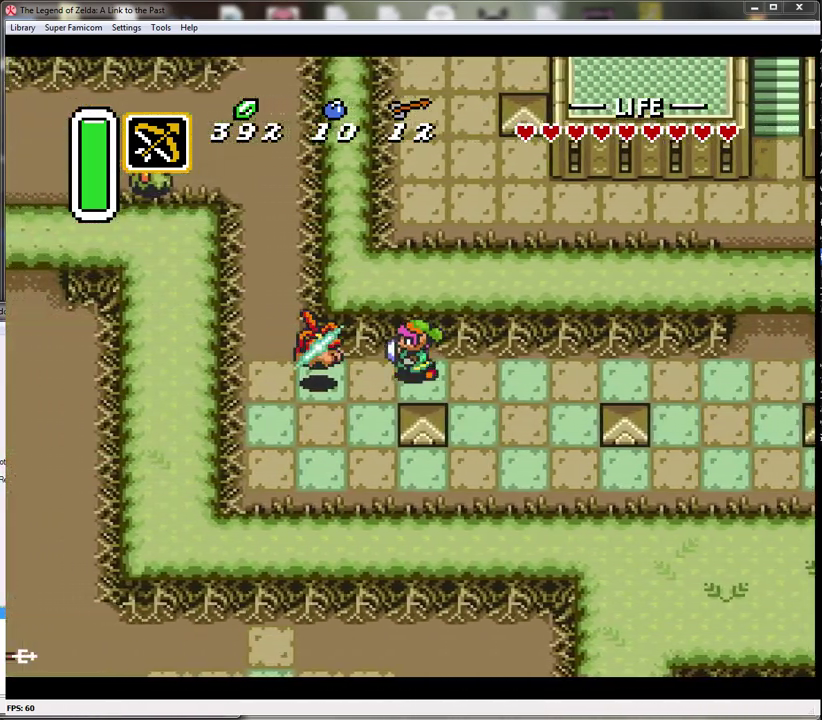
{"buttons": ["DPAD_UP"], "events": [[400, "DPAD_LEFT", "up"], [400, "DPAD_UP", "down"]]}
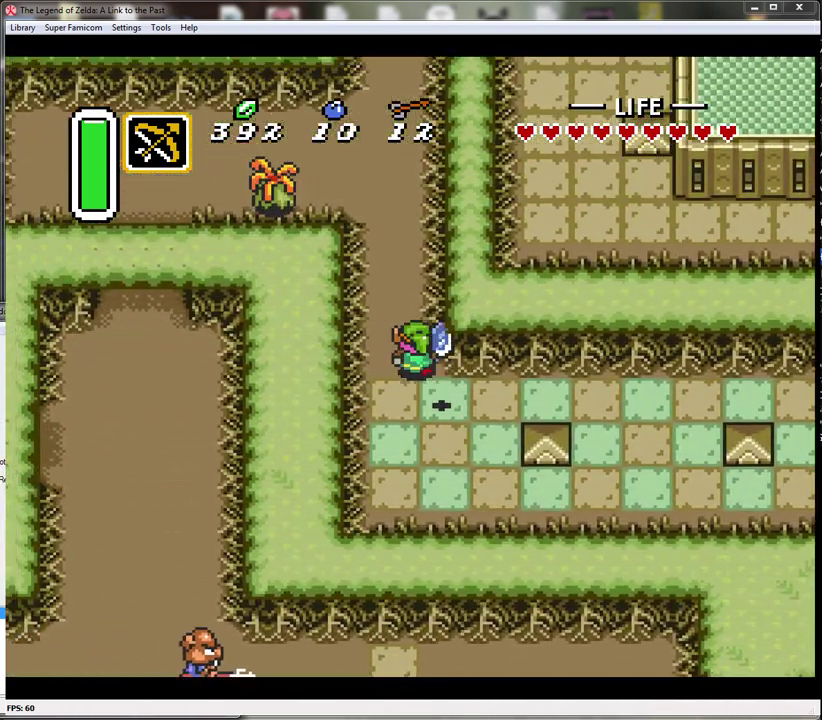
{"buttons": ["DPAD_UP"], "events": []}